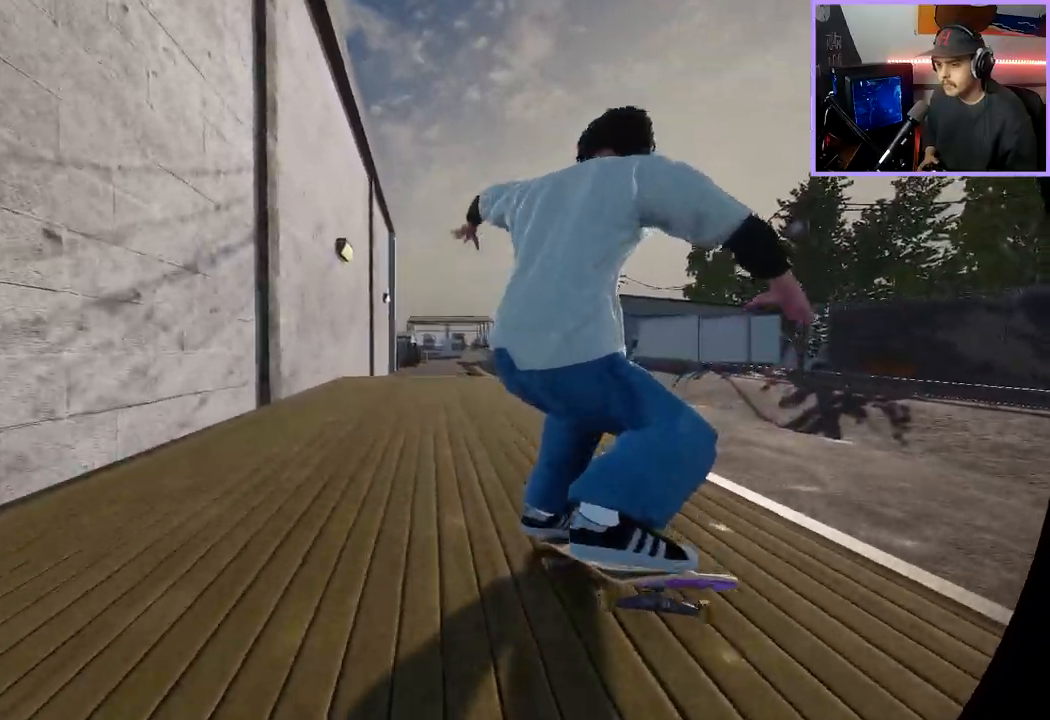
Gameplay with a controller (Xbox layout); each line is a JSON object with the inputs held at the frame after it. "events" lists button and stick changes between this image and that frame as [ms after this image, input, new state], when the widget could be followed in between.
{"buttons": [], "left_stick": "up", "right_stick": "up", "events": [[67, "right_stick", "down"], [117, "right_stick", "center"], [283, "right_stick", "down"], [333, "right_stick", "center"], [500, "right_stick", "up"]]}
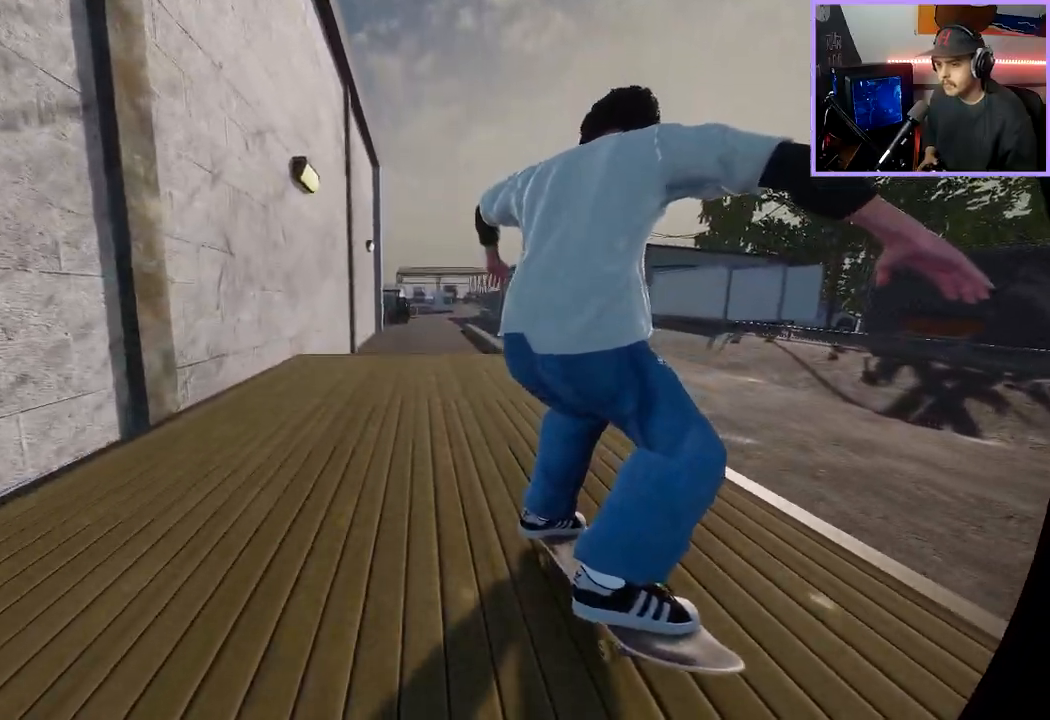
{"buttons": [], "left_stick": "up", "right_stick": "center", "events": [[100, "right_stick", "center"], [233, "right_stick", "up"], [317, "right_stick", "center"]]}
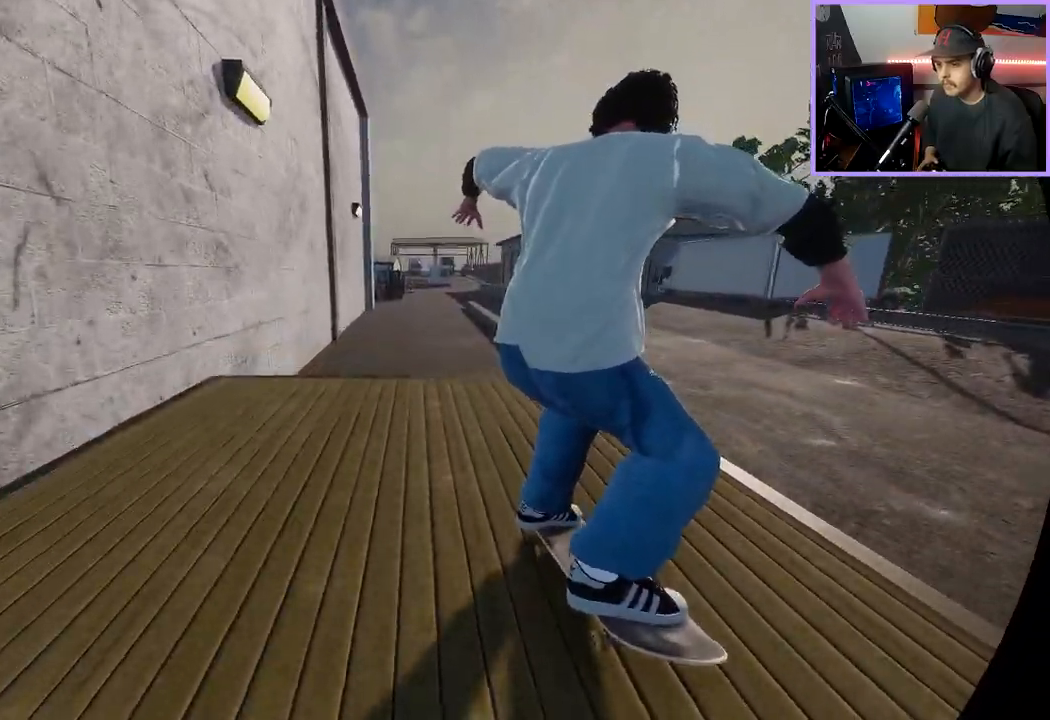
{"buttons": [], "left_stick": "center", "right_stick": "center", "events": [[333, "right_stick", "left"], [367, "left_stick", "center"], [450, "right_stick", "center"]]}
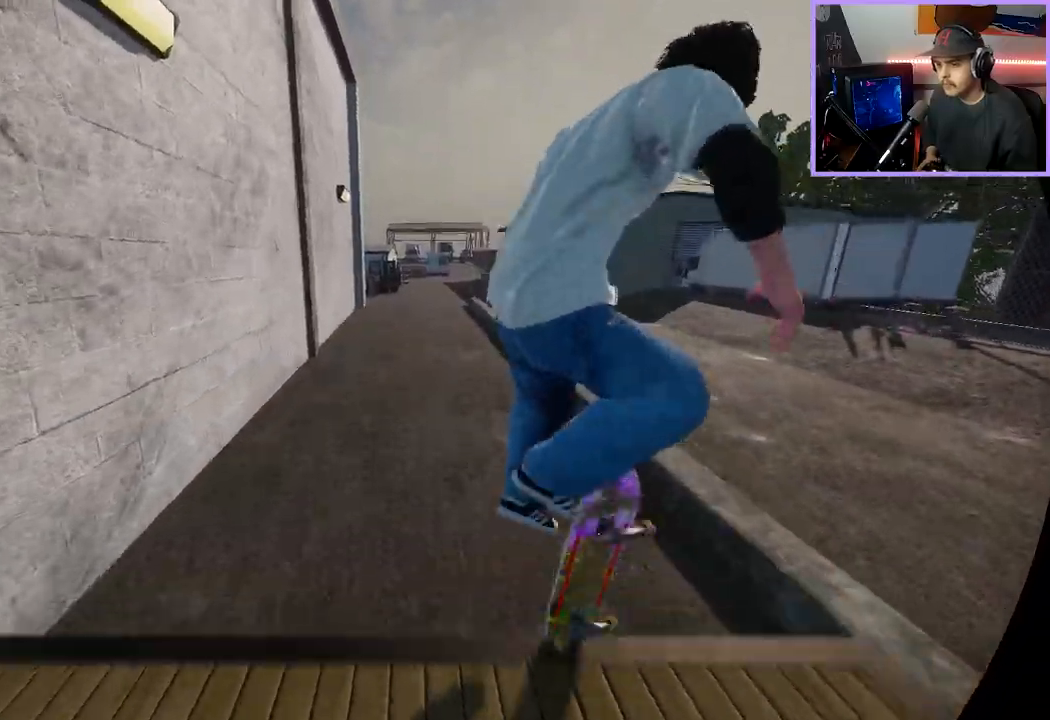
{"buttons": [], "left_stick": "center", "right_stick": "center", "events": [[317, "L3", "down"], [333, "R3", "down"], [417, "L3", "up"], [417, "R3", "up"]]}
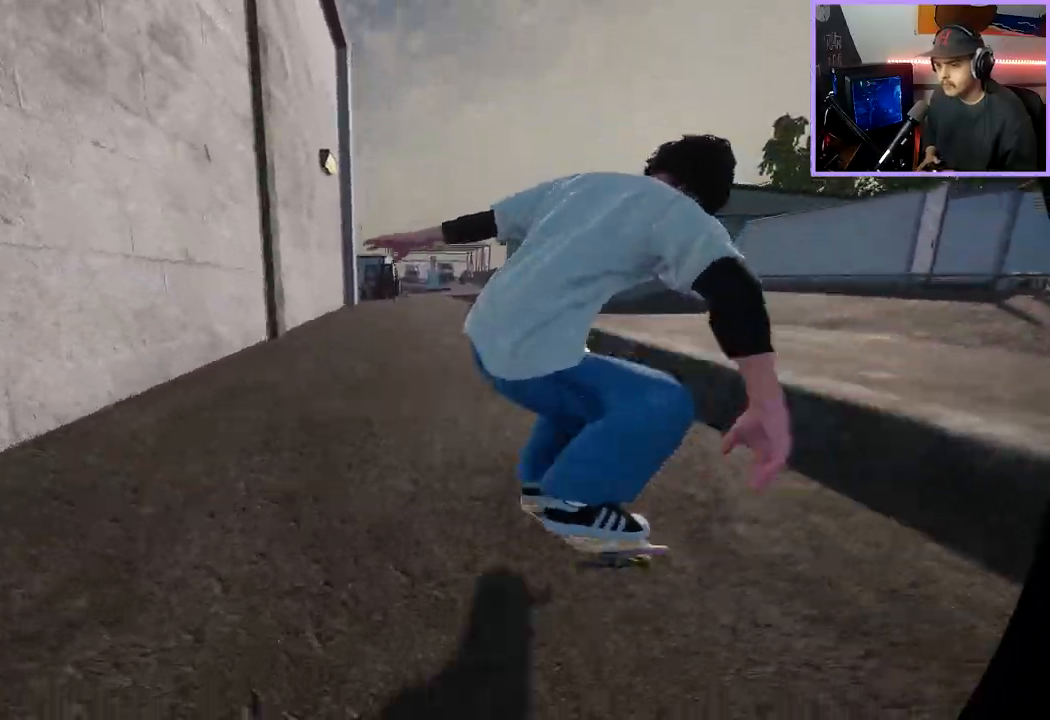
{"buttons": [], "left_stick": "center", "right_stick": "center", "events": [[200, "DPAD_RIGHT", "down"], [283, "DPAD_RIGHT", "up"]]}
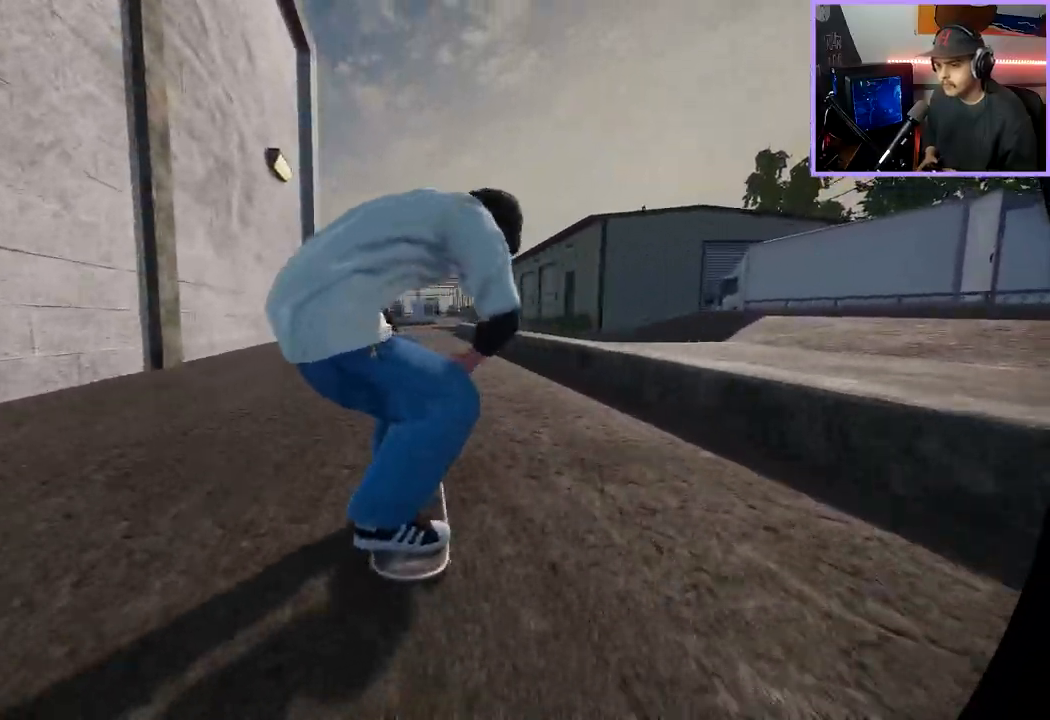
{"buttons": [], "left_stick": "center", "right_stick": "center", "events": [[100, "R2", "down"], [433, "R2", "up"]]}
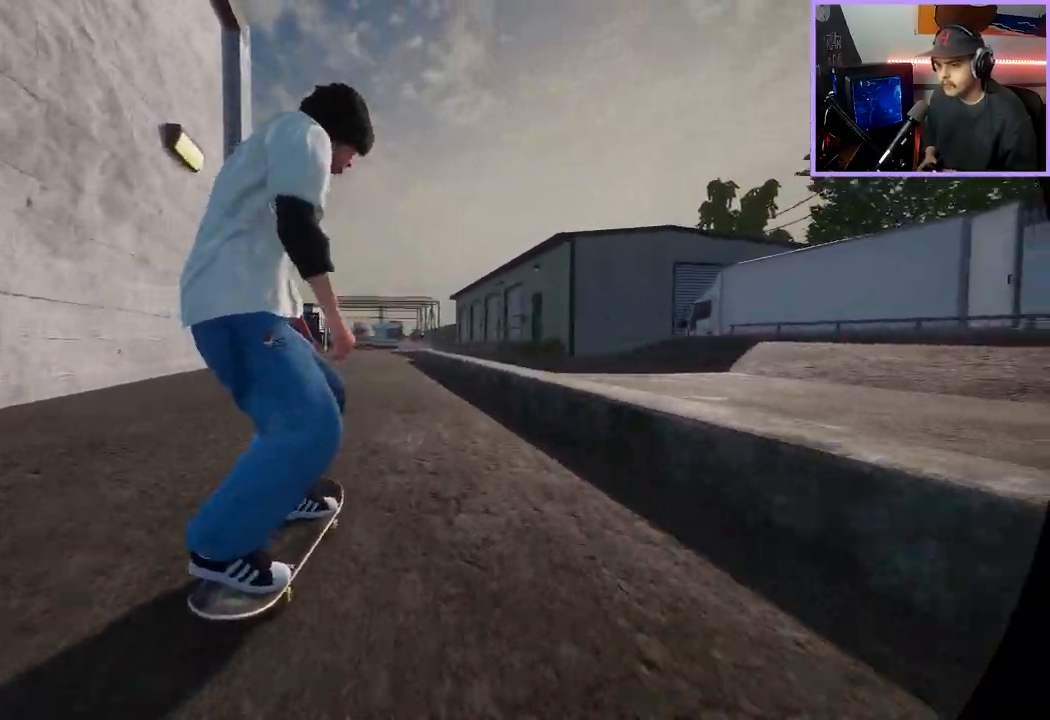
{"buttons": ["L2"], "left_stick": "up", "right_stick": "up-right", "events": [[167, "L2", "down"], [283, "right_stick", "up-right"], [317, "left_stick", "up"]]}
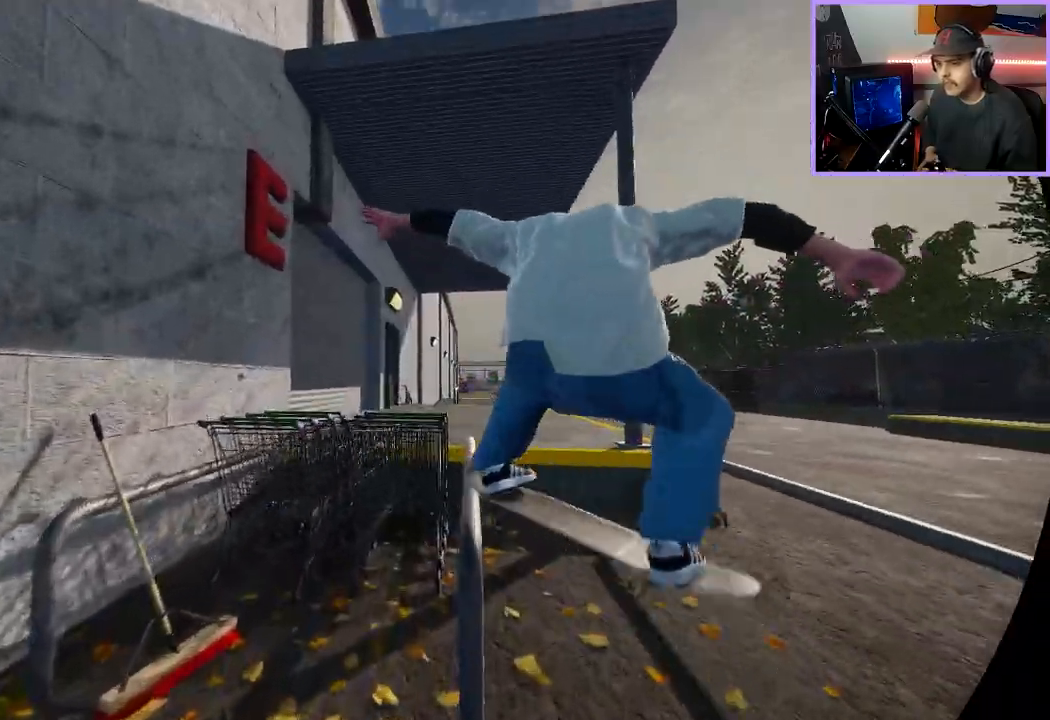
{"buttons": [], "left_stick": "up", "right_stick": "up-right", "events": [[100, "L2", "up"]]}
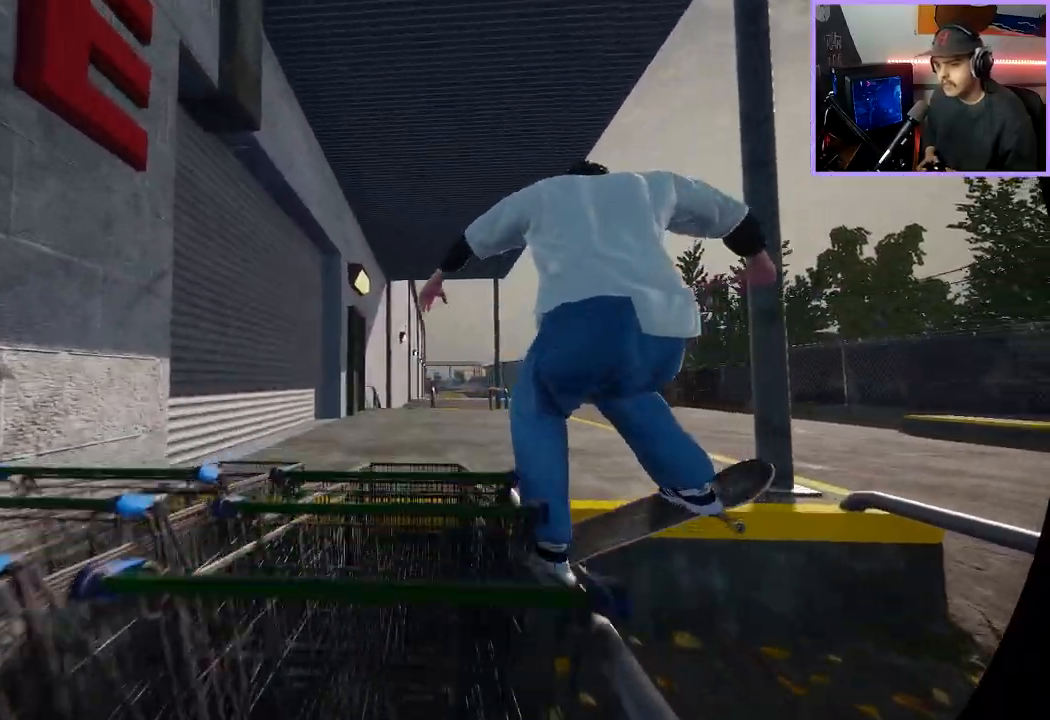
{"buttons": ["R2"], "left_stick": "center", "right_stick": "center", "events": [[33, "R2", "down"], [67, "right_stick", "center"], [117, "left_stick", "center"], [267, "right_stick", "left"], [317, "left_stick", "right"], [450, "left_stick", "center"], [450, "right_stick", "center"]]}
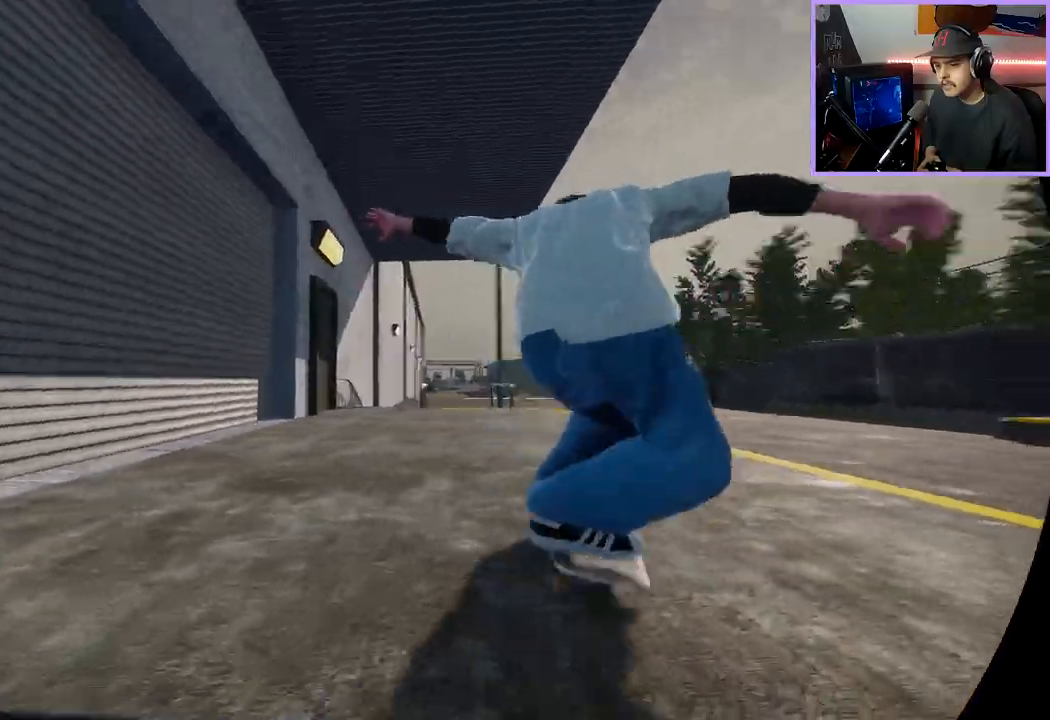
{"buttons": [], "left_stick": "center", "right_stick": "center", "events": [[17, "R2", "up"], [267, "L2", "down"], [483, "L2", "up"]]}
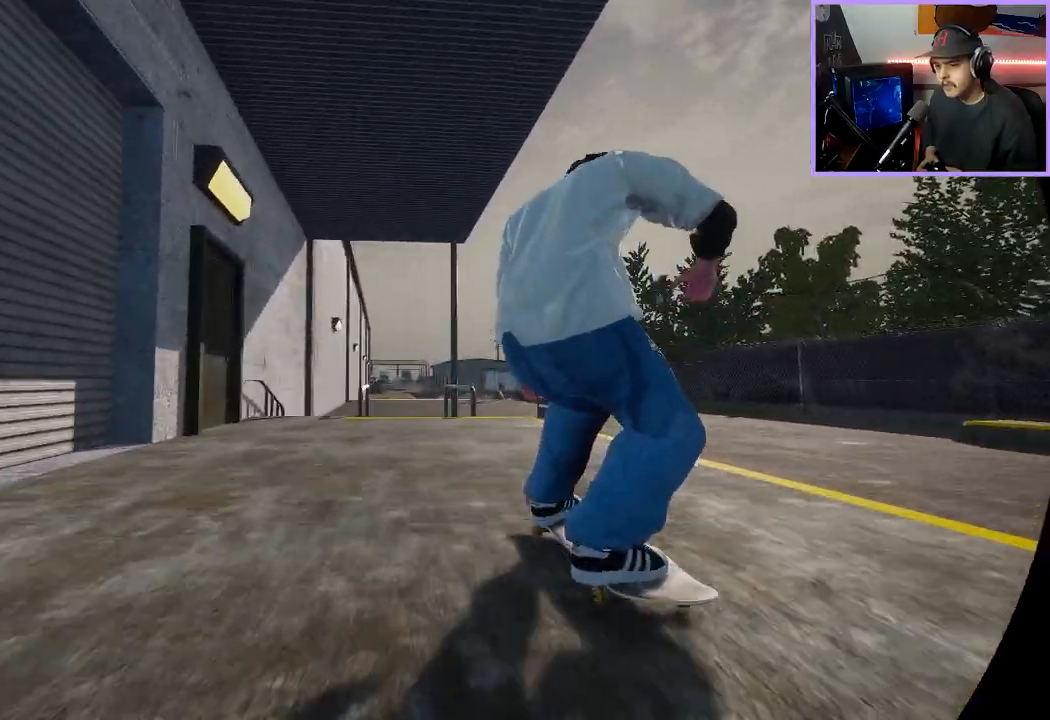
{"buttons": [], "left_stick": "center", "right_stick": "center", "events": [[83, "L2", "down"], [117, "A", "down"], [167, "A", "up"], [283, "L2", "up"]]}
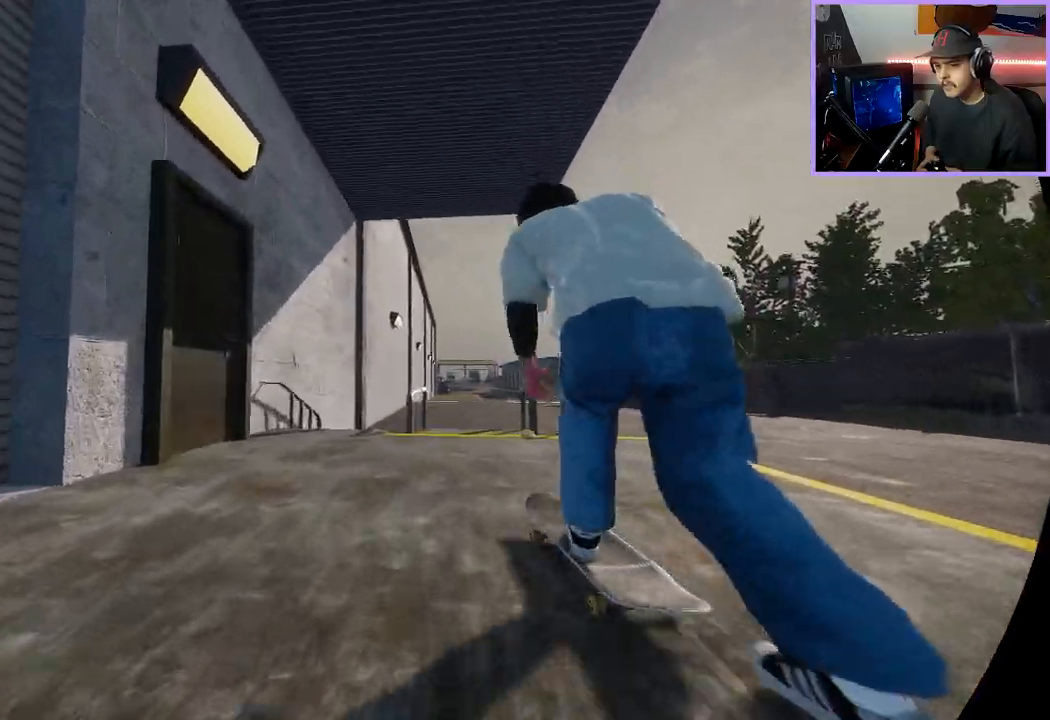
{"buttons": ["R2"], "left_stick": "left", "right_stick": "down", "events": [[17, "L2", "down"], [117, "L2", "up"], [167, "left_stick", "down"], [200, "right_stick", "down"], [483, "left_stick", "left"], [500, "R2", "down"]]}
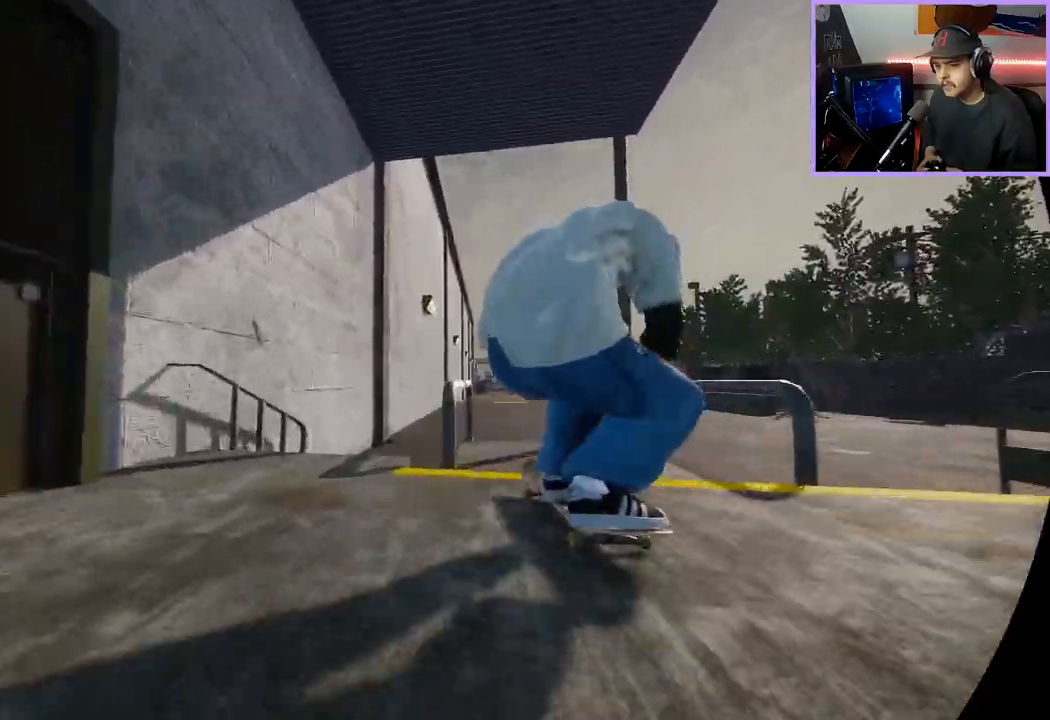
{"buttons": ["R2"], "left_stick": "center", "right_stick": "center", "events": [[50, "left_stick", "center"], [100, "right_stick", "center"], [250, "right_stick", "left"], [350, "L3", "down"], [467, "L3", "up"], [467, "right_stick", "center"]]}
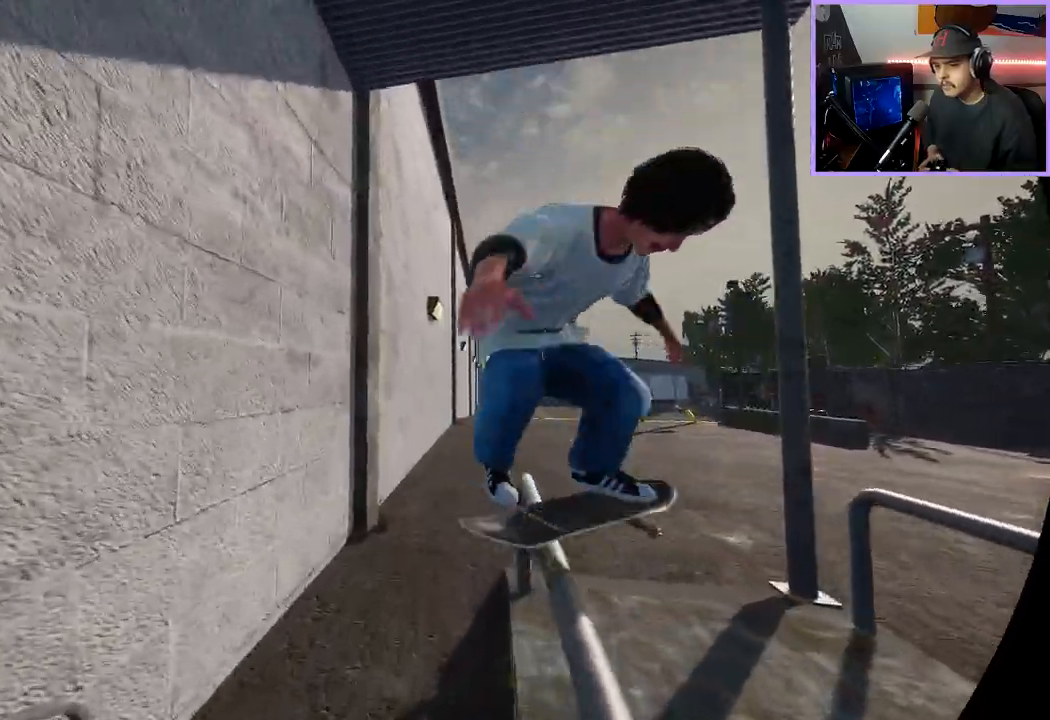
{"buttons": ["L2"], "left_stick": "left", "right_stick": "right", "events": [[217, "L2", "down"], [350, "left_stick", "left"], [417, "right_stick", "right"], [467, "R2", "up"]]}
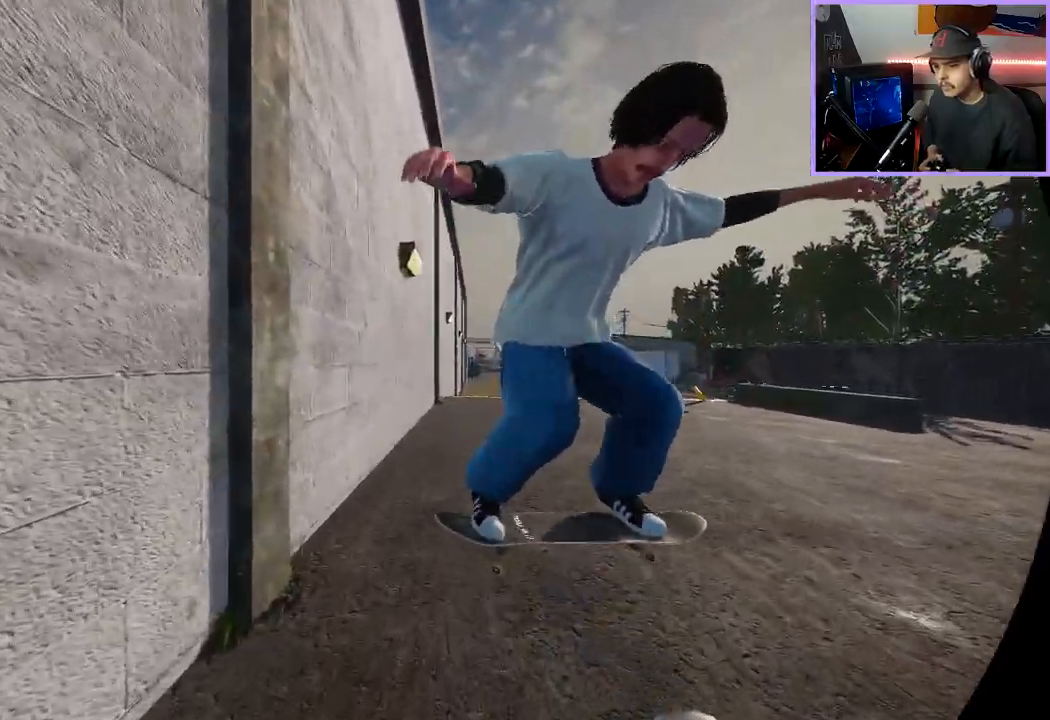
{"buttons": ["L2"], "left_stick": "center", "right_stick": "center", "events": [[183, "right_stick", "center"], [217, "left_stick", "center"], [233, "L2", "up"], [400, "L2", "down"]]}
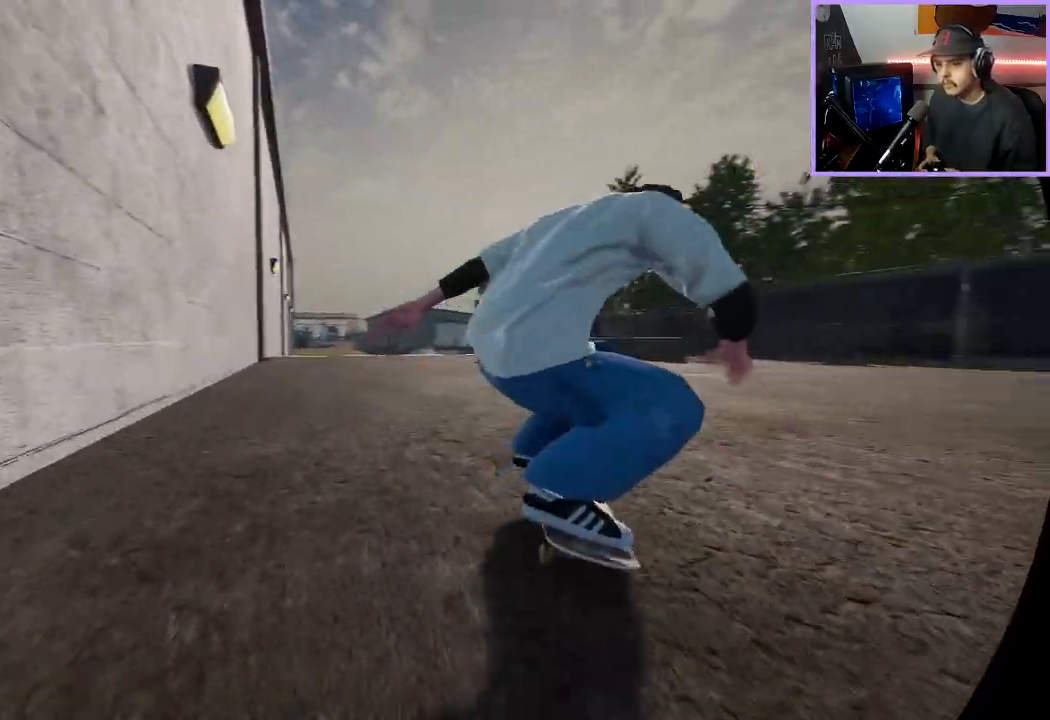
{"buttons": ["L2"], "left_stick": "center", "right_stick": "center", "events": [[150, "L2", "up"], [267, "L2", "down"]]}
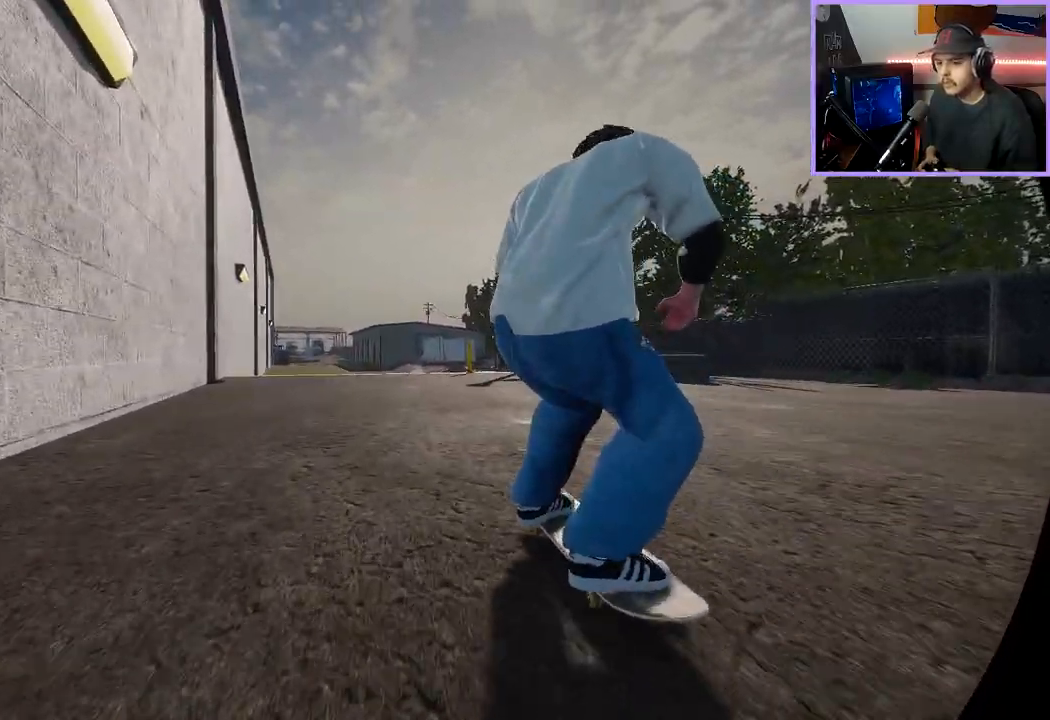
{"buttons": ["A"], "left_stick": "center", "right_stick": "center", "events": [[50, "L2", "up"], [250, "L2", "down"], [283, "A", "down"], [400, "L2", "up"]]}
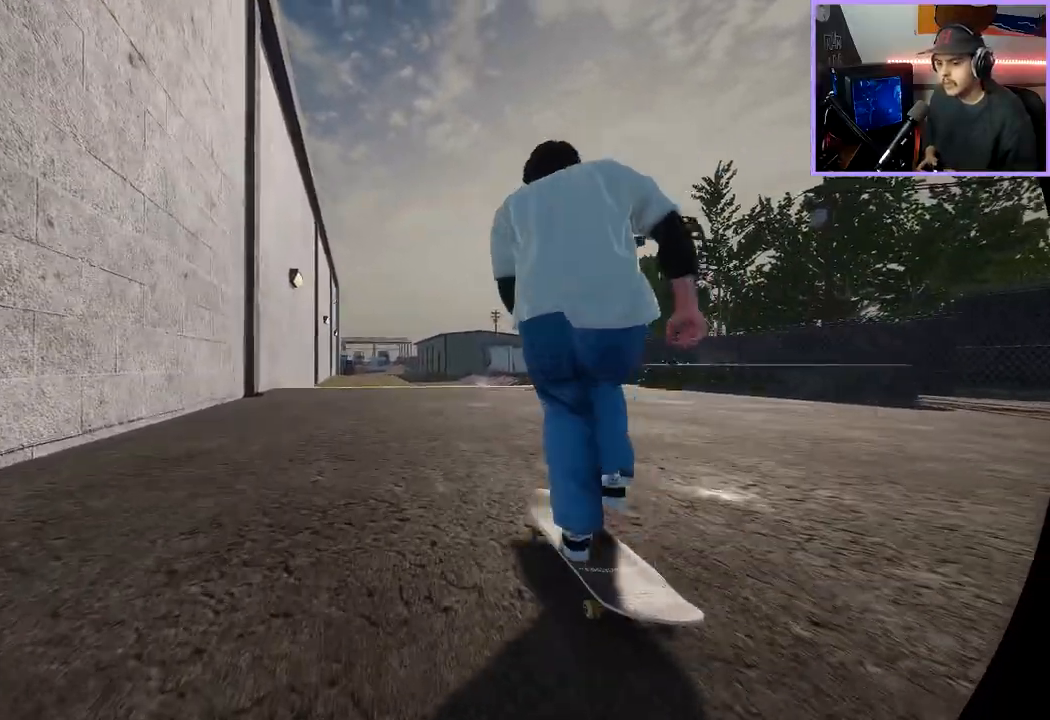
{"buttons": ["R1"], "left_stick": "center", "right_stick": "down-right", "events": [[17, "DPAD_RIGHT", "down"], [83, "DPAD_RIGHT", "up"], [183, "A", "up"], [283, "L2", "down"], [433, "L2", "up"], [500, "R1", "down"], [500, "right_stick", "down-right"]]}
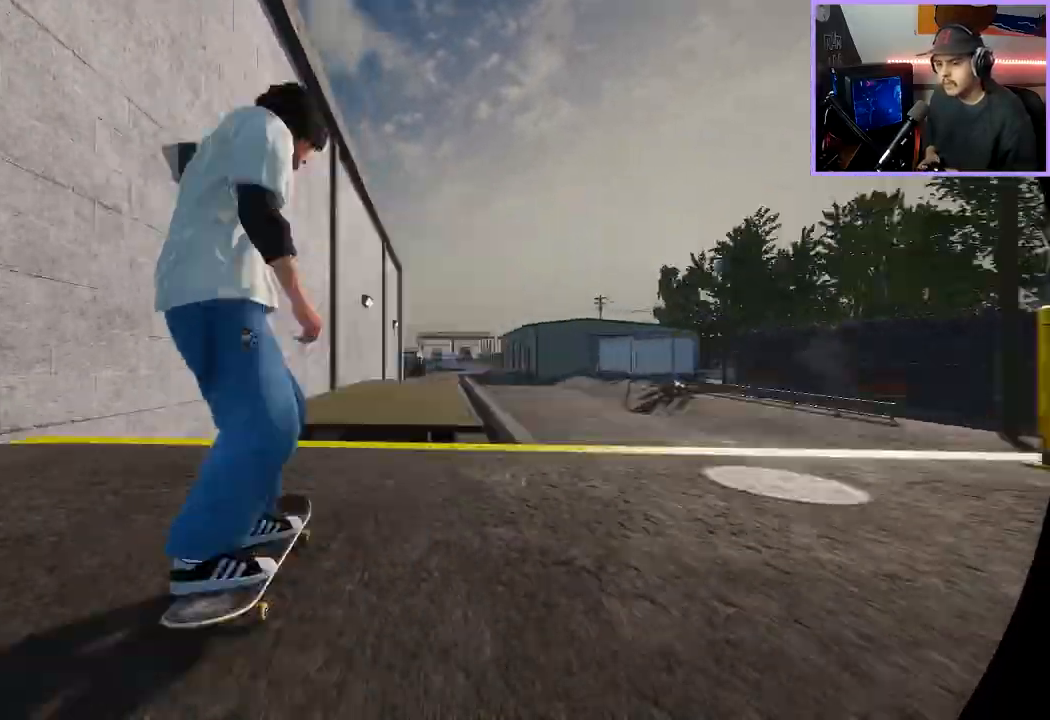
{"buttons": [], "left_stick": "center", "right_stick": "center", "events": [[167, "left_stick", "up-left"], [167, "right_stick", "down-left"], [233, "left_stick", "center"], [233, "right_stick", "up-left"], [283, "R1", "up"], [283, "right_stick", "center"]]}
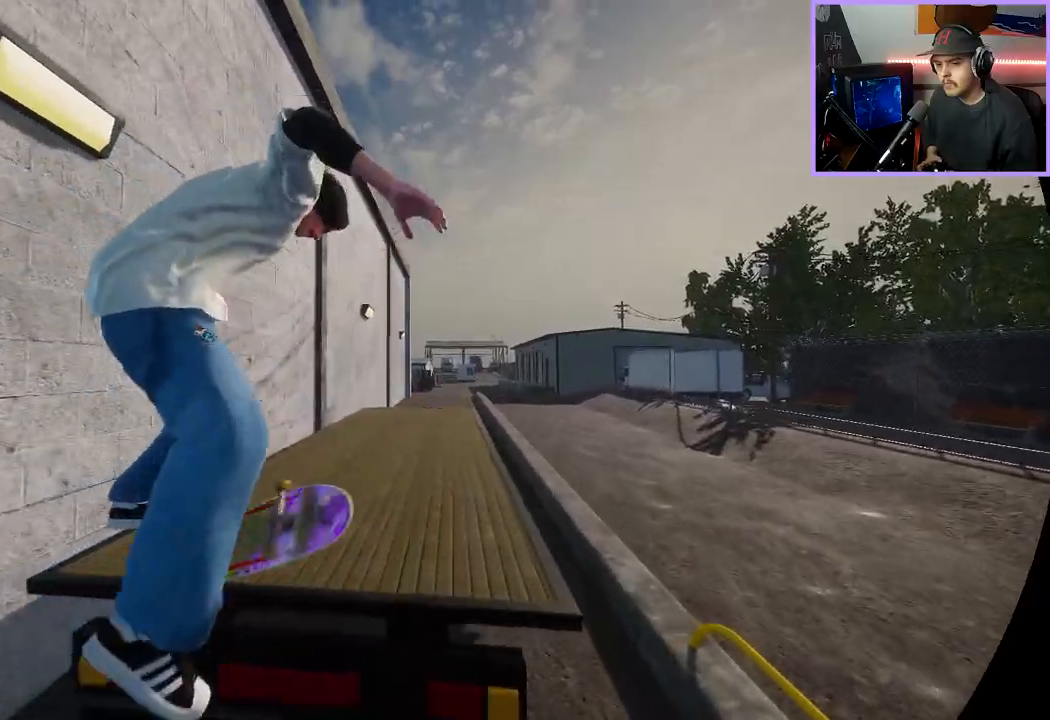
{"buttons": [], "left_stick": "up", "right_stick": "up", "events": [[33, "L3", "down"], [33, "left_stick", "up"], [133, "L3", "up"], [467, "right_stick", "up"]]}
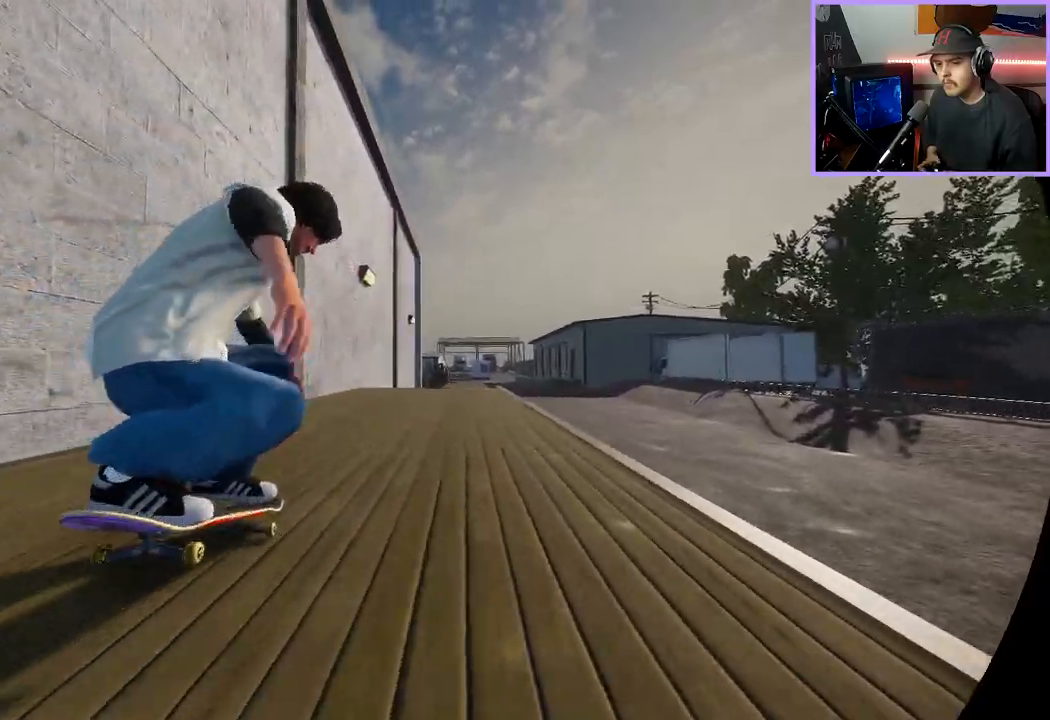
{"buttons": [], "left_stick": "up", "right_stick": "center", "events": [[50, "right_stick", "center"], [283, "R2", "down"], [317, "right_stick", "down"], [383, "R2", "up"], [433, "right_stick", "center"]]}
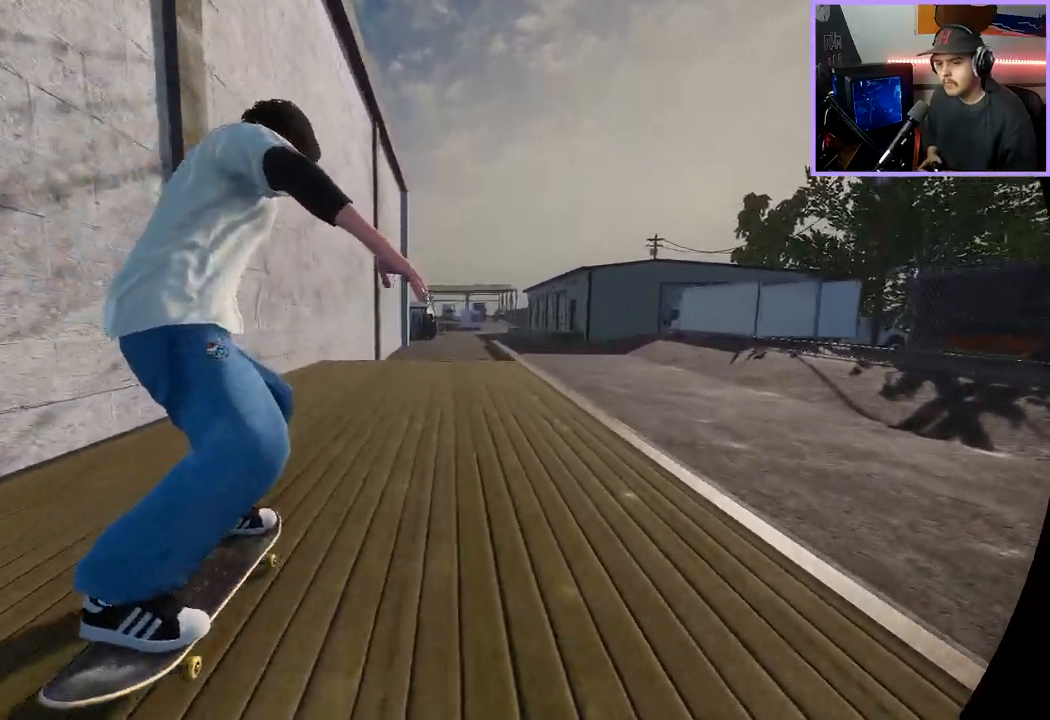
{"buttons": [], "left_stick": "up", "right_stick": "center", "events": [[83, "right_stick", "up"], [167, "right_stick", "center"], [267, "R2", "down"], [400, "R2", "up"]]}
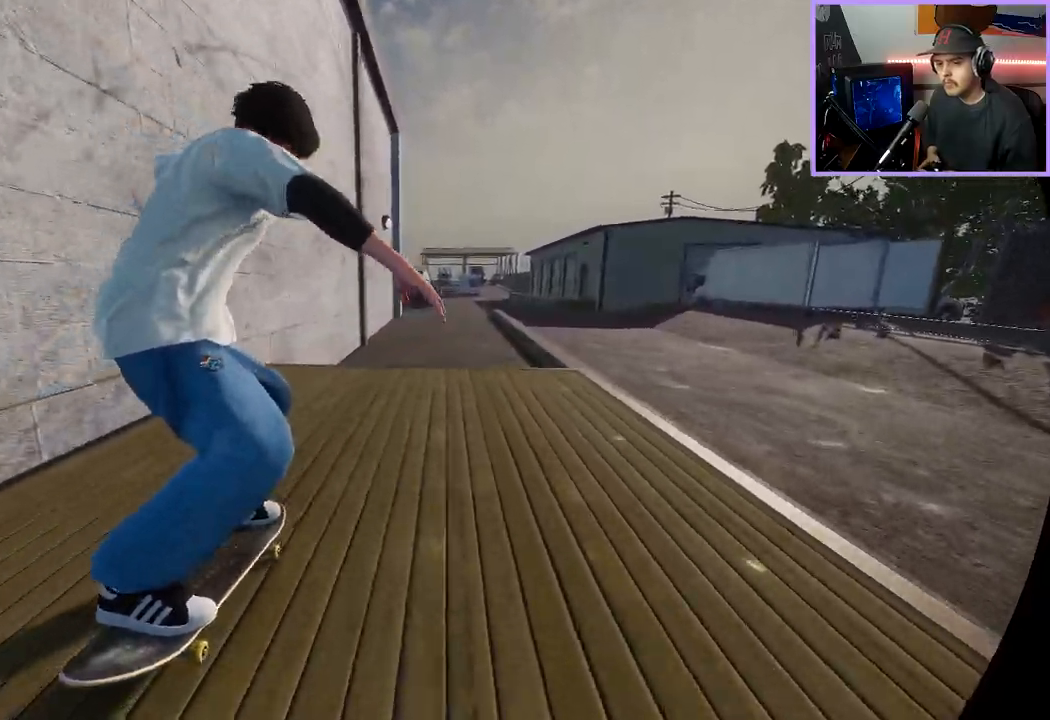
{"buttons": ["R2"], "left_stick": "center", "right_stick": "left", "events": [[50, "R2", "down"], [183, "R2", "up"], [383, "right_stick", "left"], [417, "left_stick", "center"], [450, "R2", "down"]]}
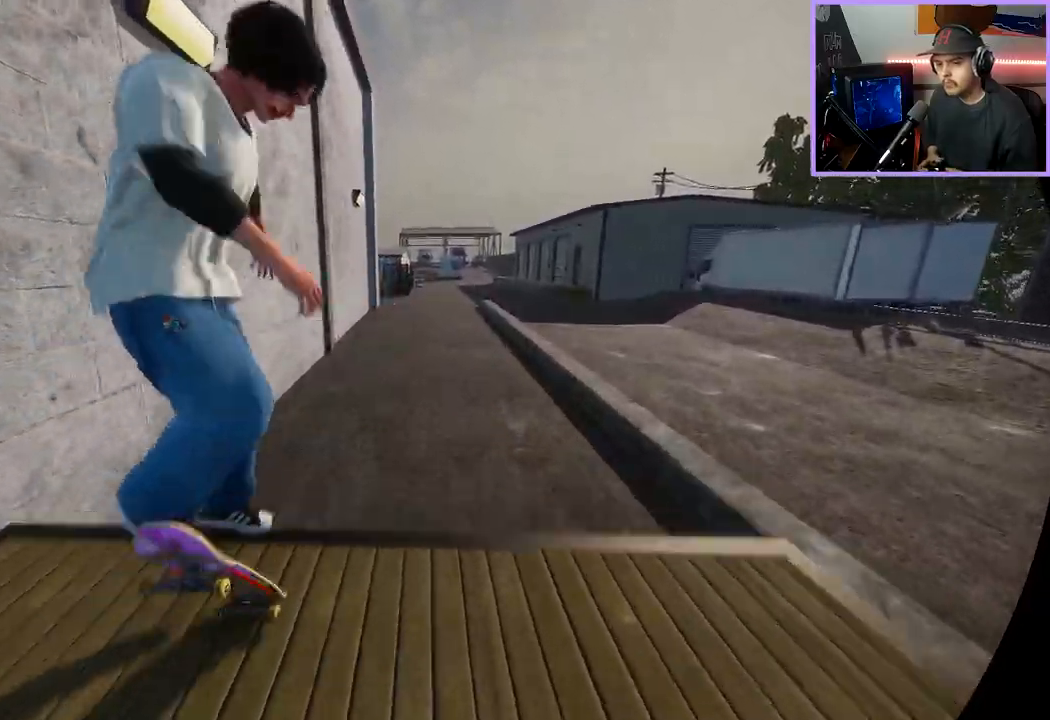
{"buttons": ["R2", "L3", "R3"], "left_stick": "up-right", "right_stick": "center", "events": [[17, "right_stick", "center"], [383, "L3", "down"], [417, "left_stick", "up-right"], [433, "R3", "down"]]}
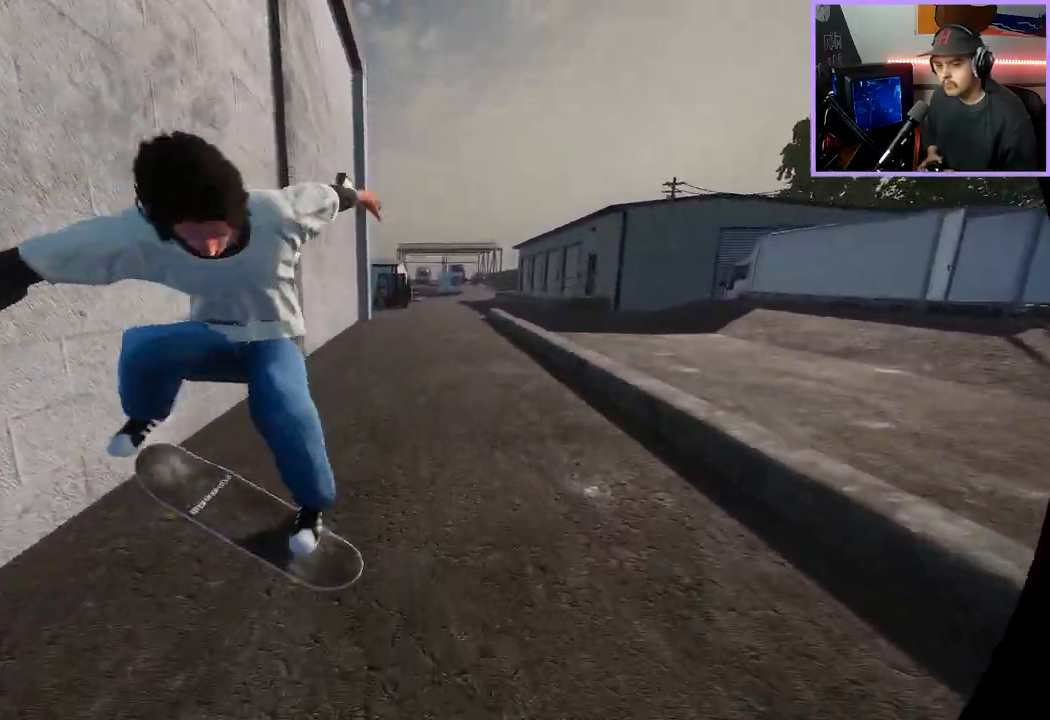
{"buttons": [], "left_stick": "center", "right_stick": "center", "events": [[33, "R3", "up"], [33, "right_stick", "left"], [50, "L3", "up"], [150, "right_stick", "center"], [167, "R2", "up"], [167, "left_stick", "center"]]}
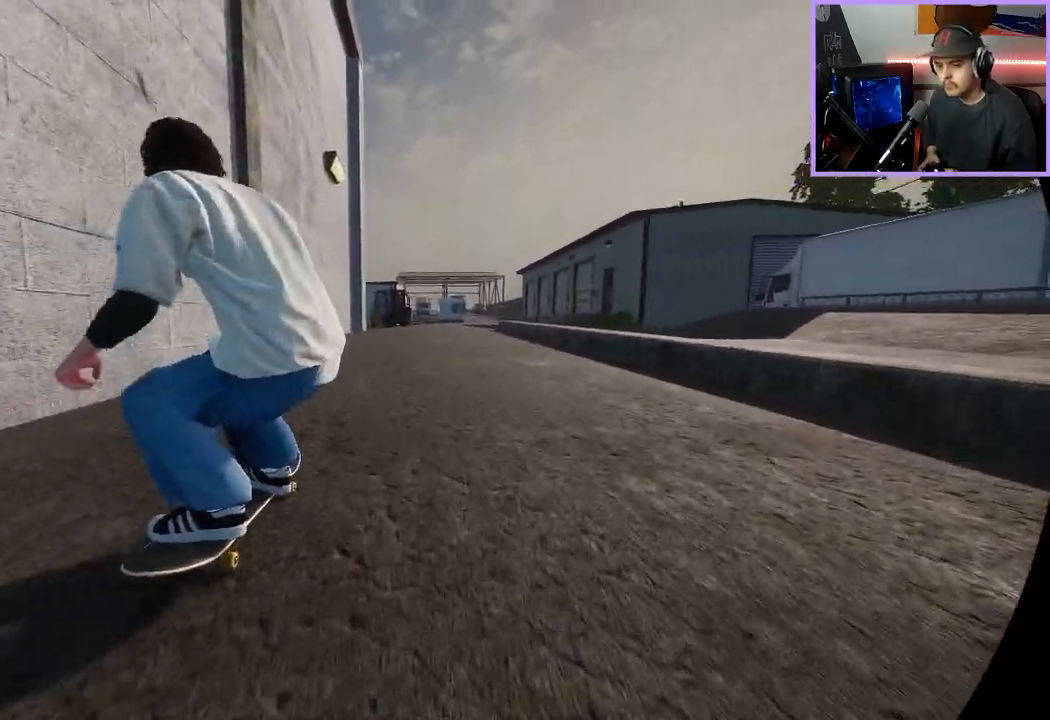
{"buttons": [], "left_stick": "center", "right_stick": "center", "events": []}
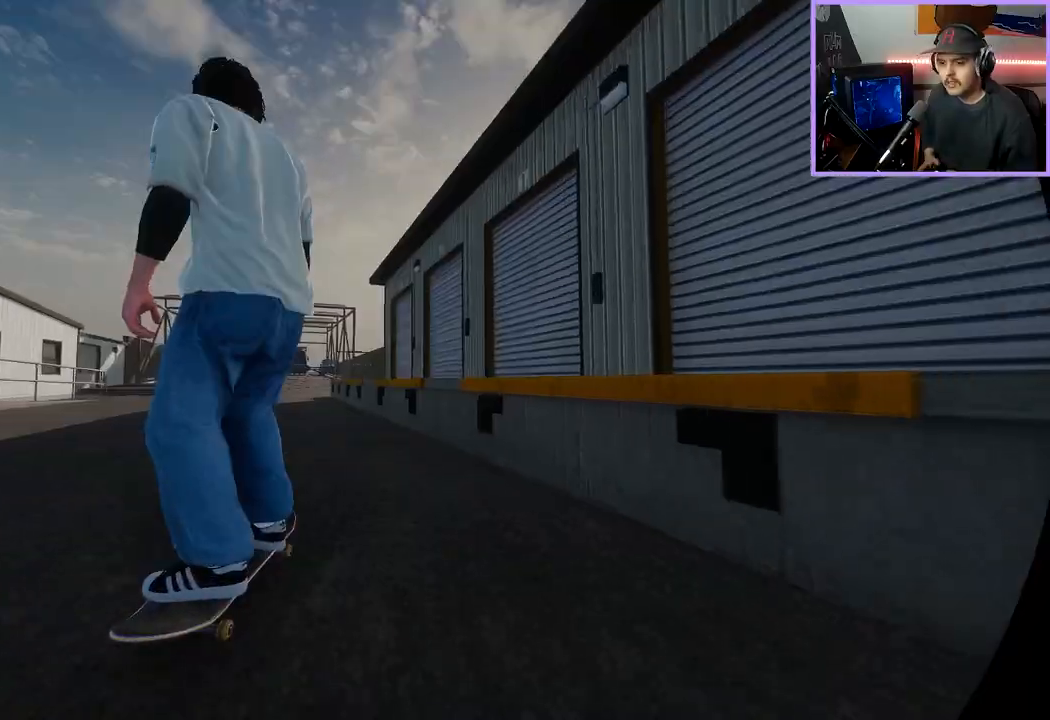
{"buttons": ["R2"], "left_stick": "center", "right_stick": "center", "events": [[33, "left_stick", "up"], [33, "right_stick", "up"], [450, "R2", "down"], [450, "left_stick", "center"], [483, "right_stick", "center"]]}
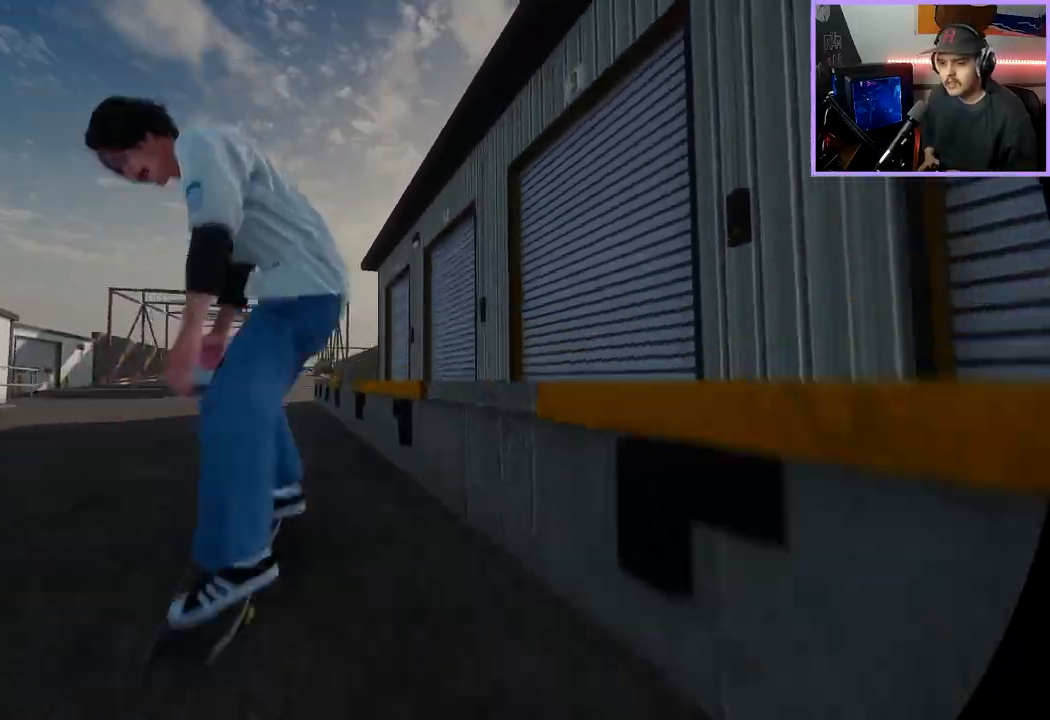
{"buttons": [], "left_stick": "center", "right_stick": "down-left", "events": [[217, "right_stick", "down"], [267, "right_stick", "down-left"], [300, "R2", "up"]]}
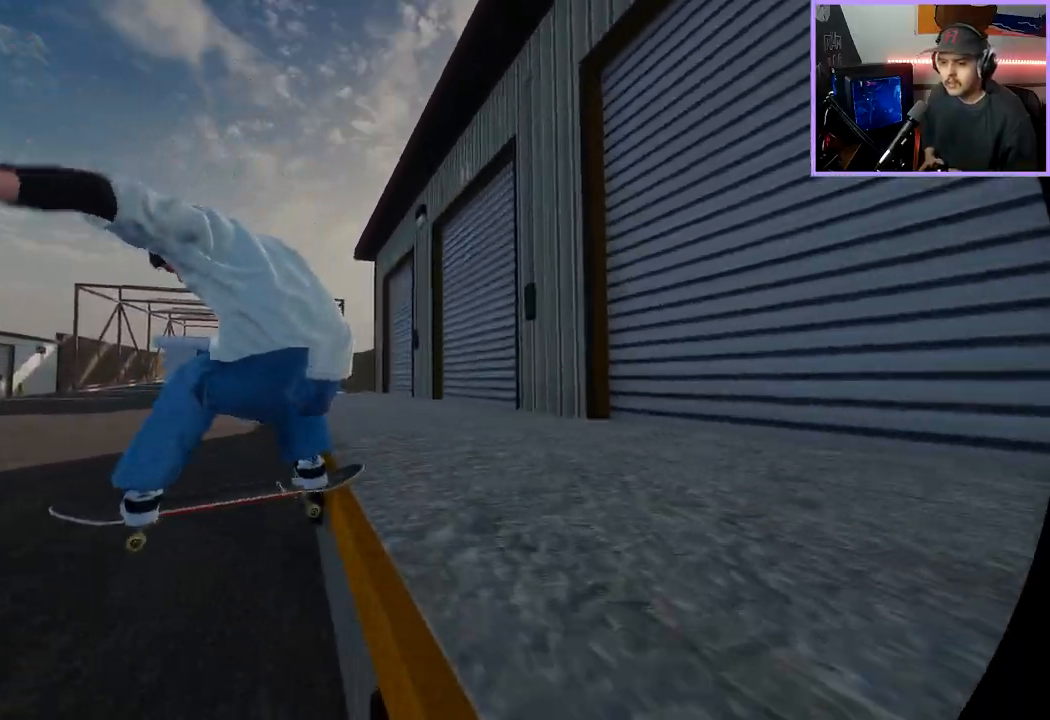
{"buttons": ["L2"], "left_stick": "left", "right_stick": "center", "events": [[167, "L2", "down"], [200, "L3", "down"], [250, "left_stick", "left"], [283, "right_stick", "center"], [317, "L3", "up"]]}
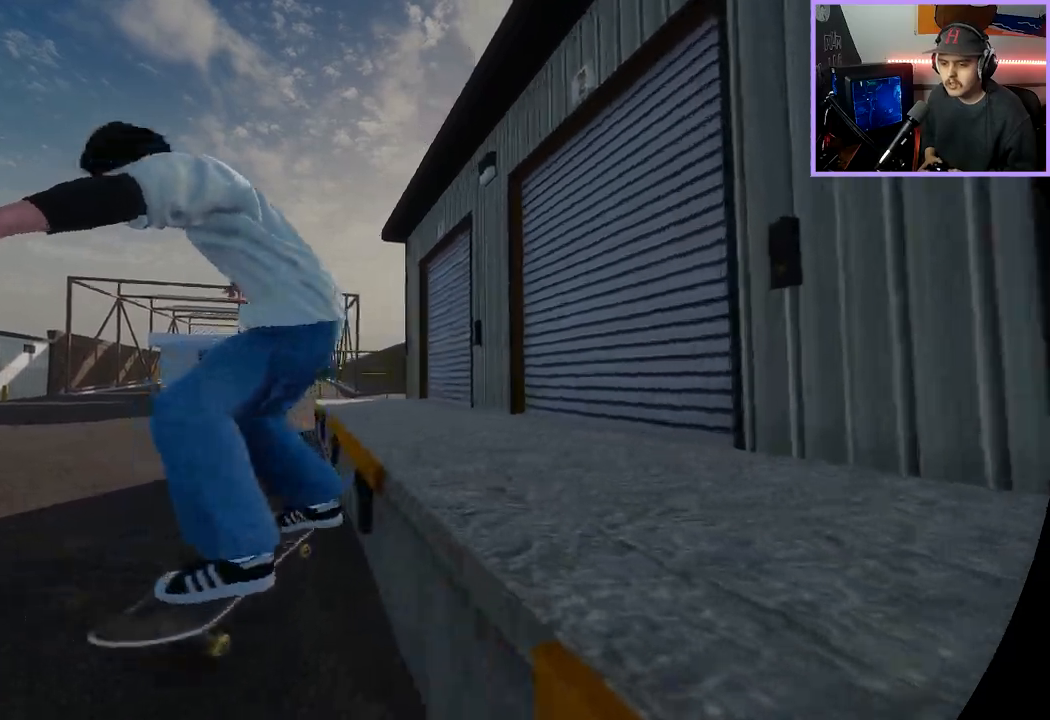
{"buttons": [], "left_stick": "center", "right_stick": "center", "events": [[17, "right_stick", "right"], [83, "right_stick", "center"], [133, "left_stick", "center"], [150, "L2", "up"]]}